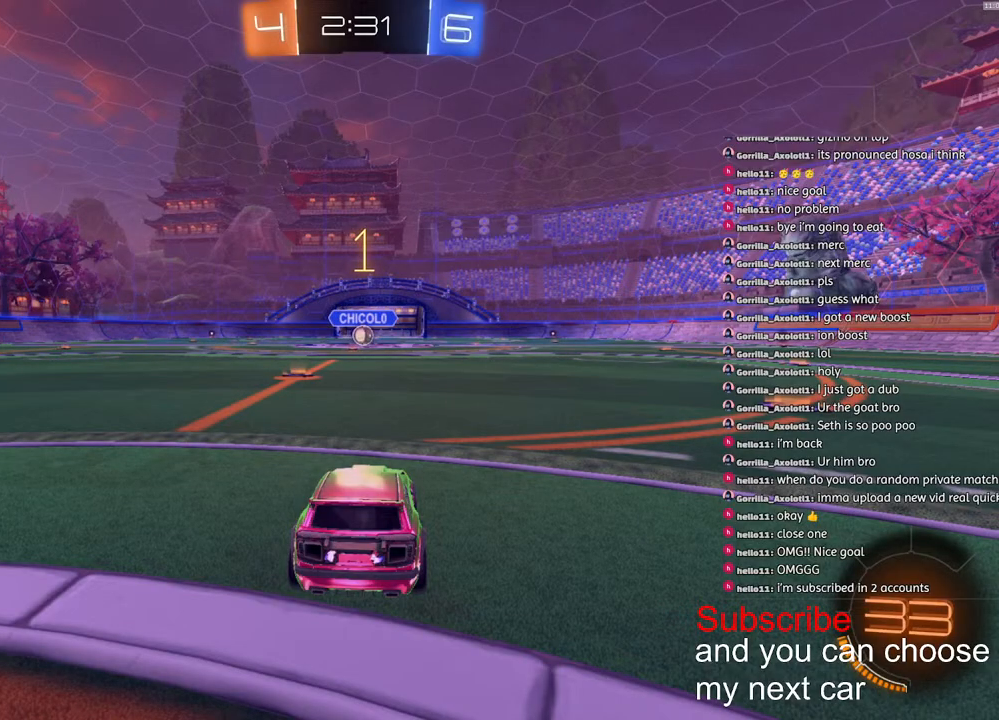
Gameplay with a controller (PlayStation layout); each line is a JSON object with the inputs held at the frame after it. "events" lists button and stick changes between this image and that frame as [ms after this image, input, new state], when the widget could be followed in between.
{"buttons": ["R1", "R2"], "left_stick": "center", "right_stick": "center", "events": []}
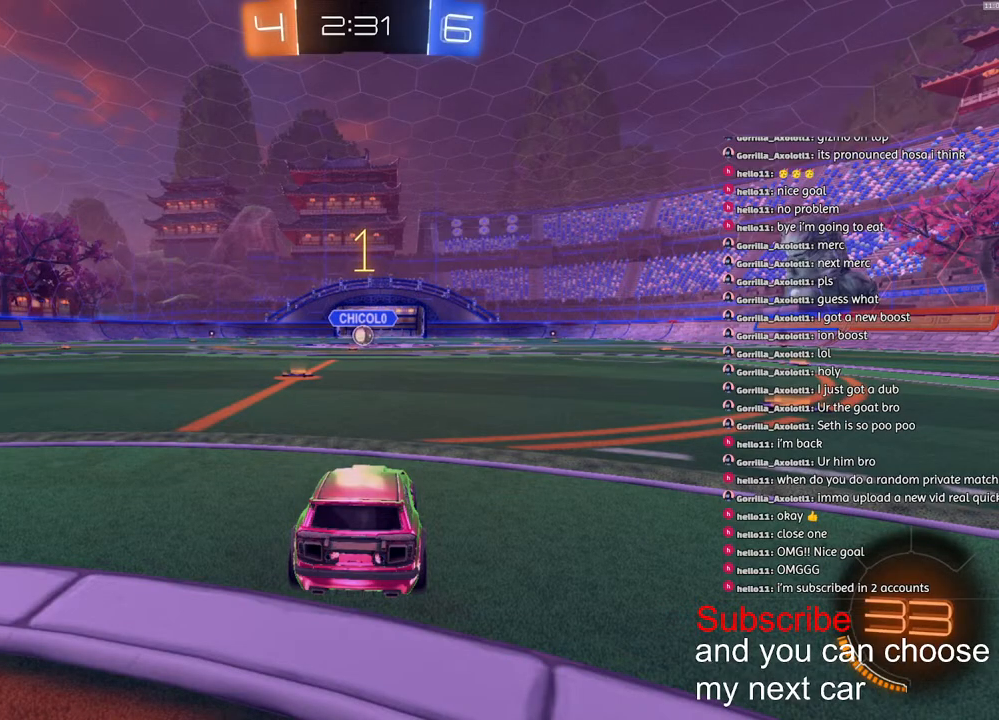
{"buttons": ["CROSS", "L1", "R1", "R2"], "left_stick": "down-left", "right_stick": "center", "events": [[317, "CROSS", "down"], [350, "L1", "down"], [350, "left_stick", "up-left"], [383, "CROSS", "up"], [417, "CROSS", "down"], [450, "left_stick", "down-left"]]}
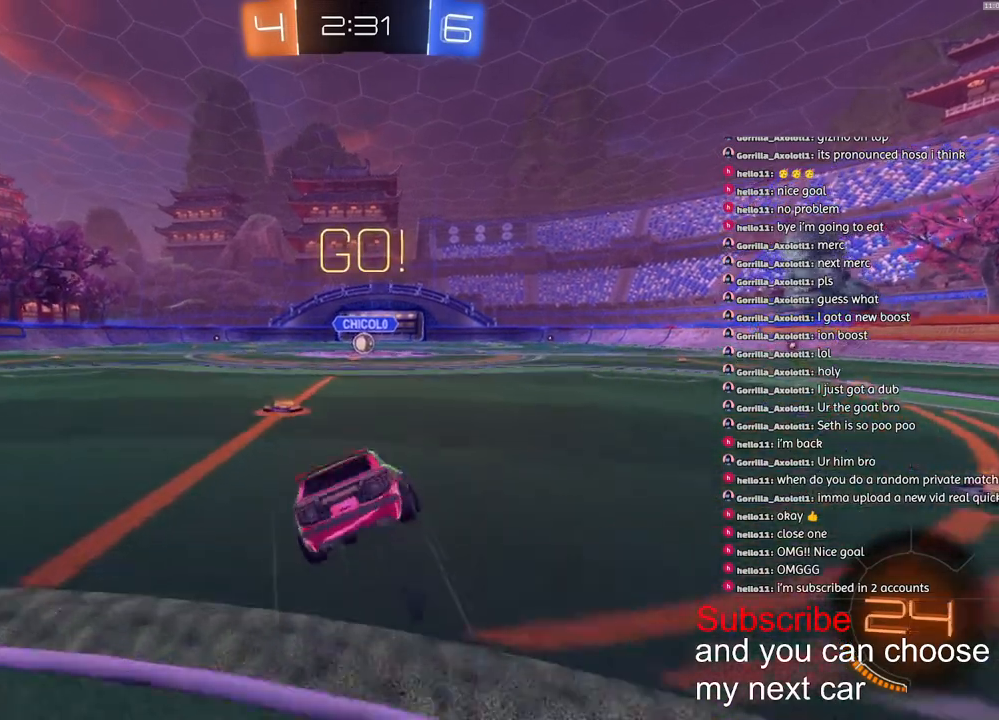
{"buttons": ["CROSS", "L1", "R1", "R2", "L3"], "left_stick": "down-left", "right_stick": "center", "events": [[300, "L3", "down"]]}
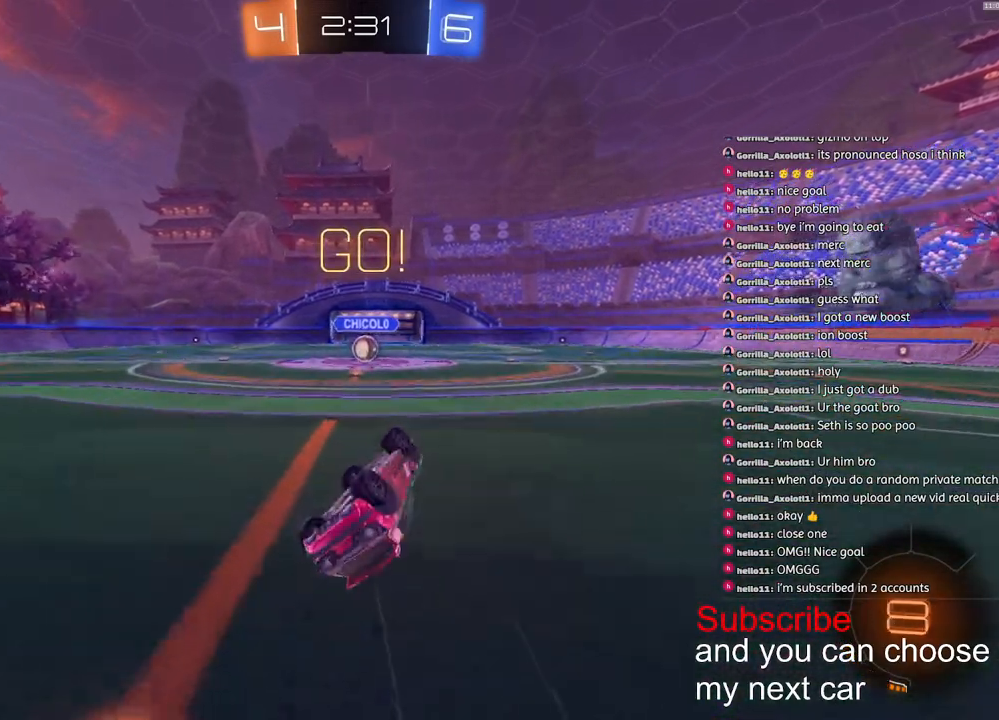
{"buttons": ["R2"], "left_stick": "center", "right_stick": "center", "events": [[200, "L3", "up"], [267, "L1", "up"], [283, "CROSS", "up"], [283, "left_stick", "center"], [433, "R1", "up"]]}
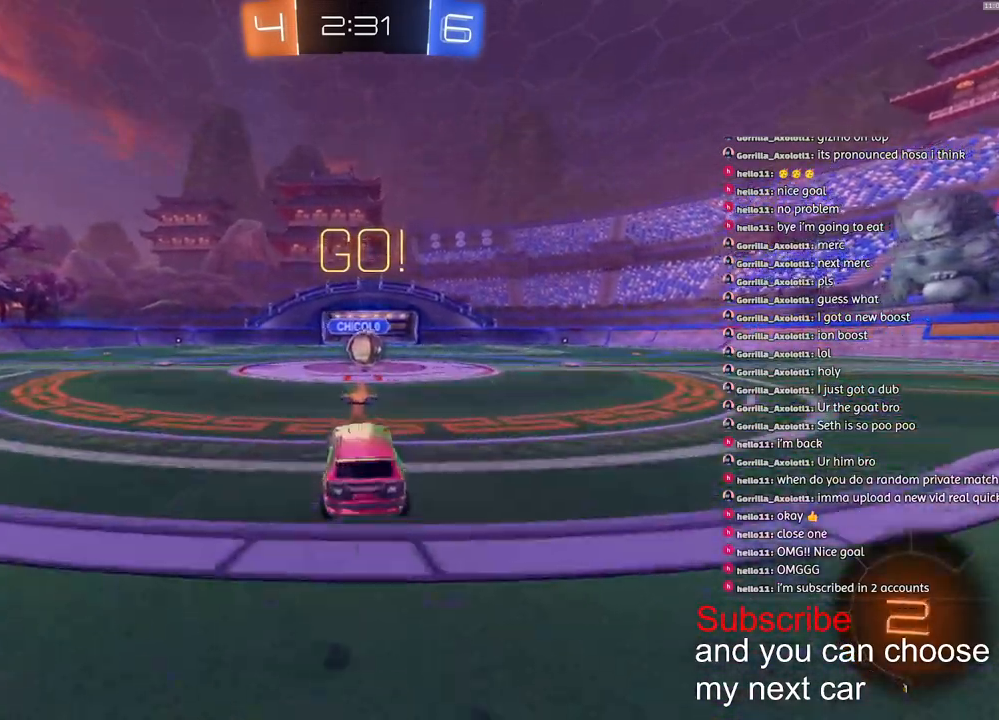
{"buttons": ["R2"], "left_stick": "left", "right_stick": "center", "events": [[417, "CROSS", "down"], [433, "left_stick", "left"], [500, "CROSS", "up"]]}
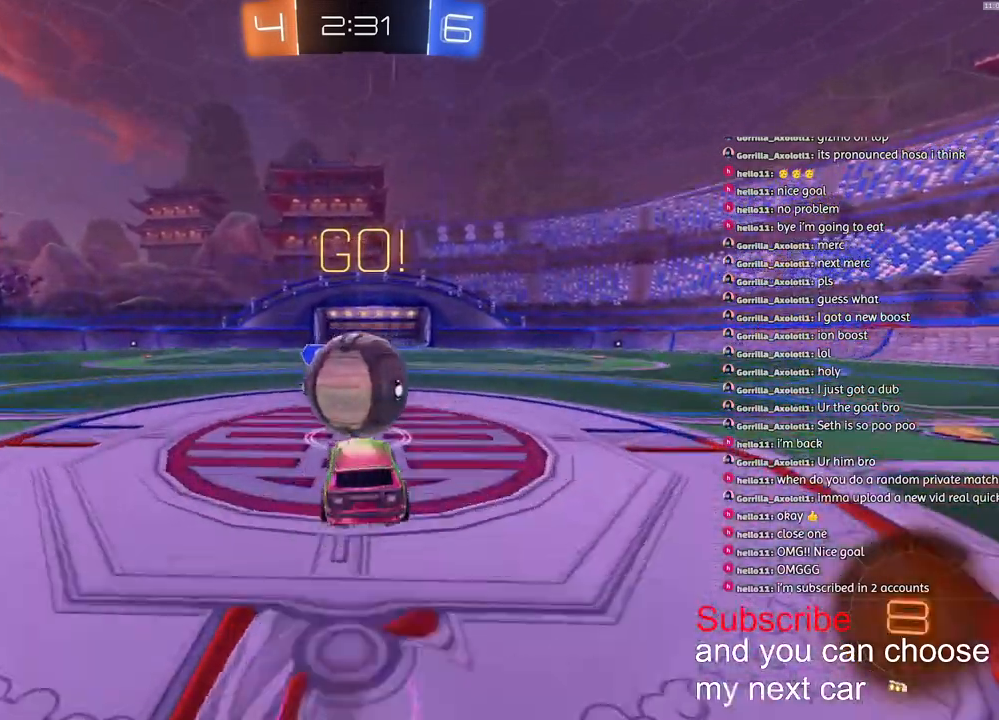
{"buttons": ["R2"], "left_stick": "center", "right_stick": "center", "events": [[83, "left_stick", "center"]]}
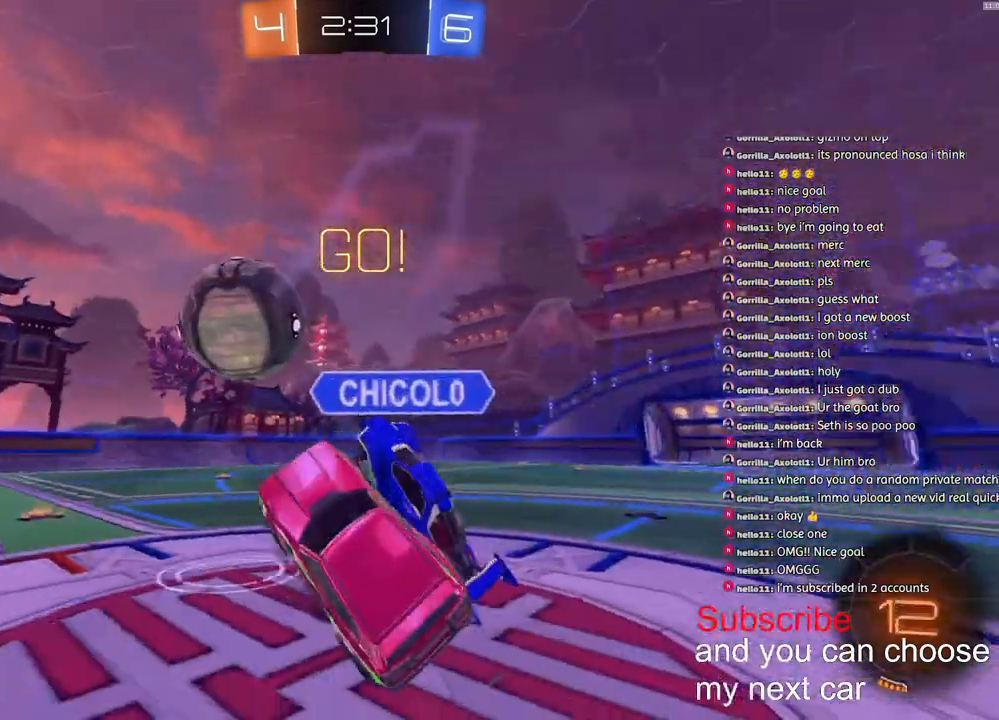
{"buttons": ["R1", "R2"], "left_stick": "center", "right_stick": "center", "events": [[117, "left_stick", "up-right"], [317, "L1", "down"], [350, "L1", "up"], [367, "left_stick", "center"], [433, "R1", "down"]]}
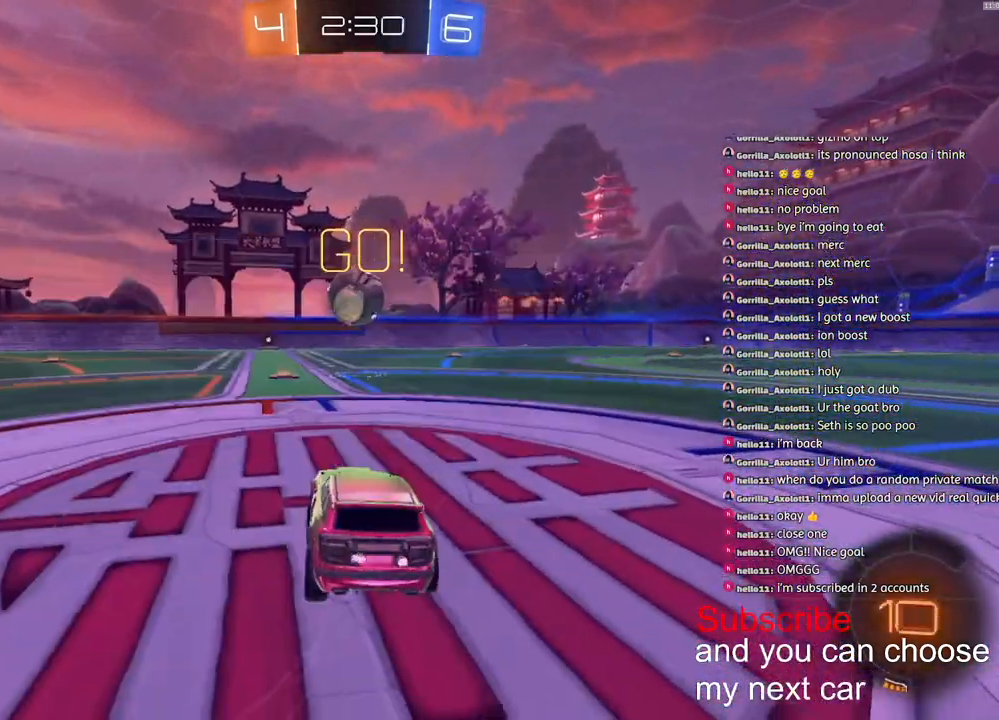
{"buttons": ["L1", "R1", "R2"], "left_stick": "up-left", "right_stick": "center", "events": [[283, "left_stick", "down-right"], [400, "CROSS", "down"], [483, "CROSS", "up"], [483, "L1", "down"], [483, "left_stick", "up-left"]]}
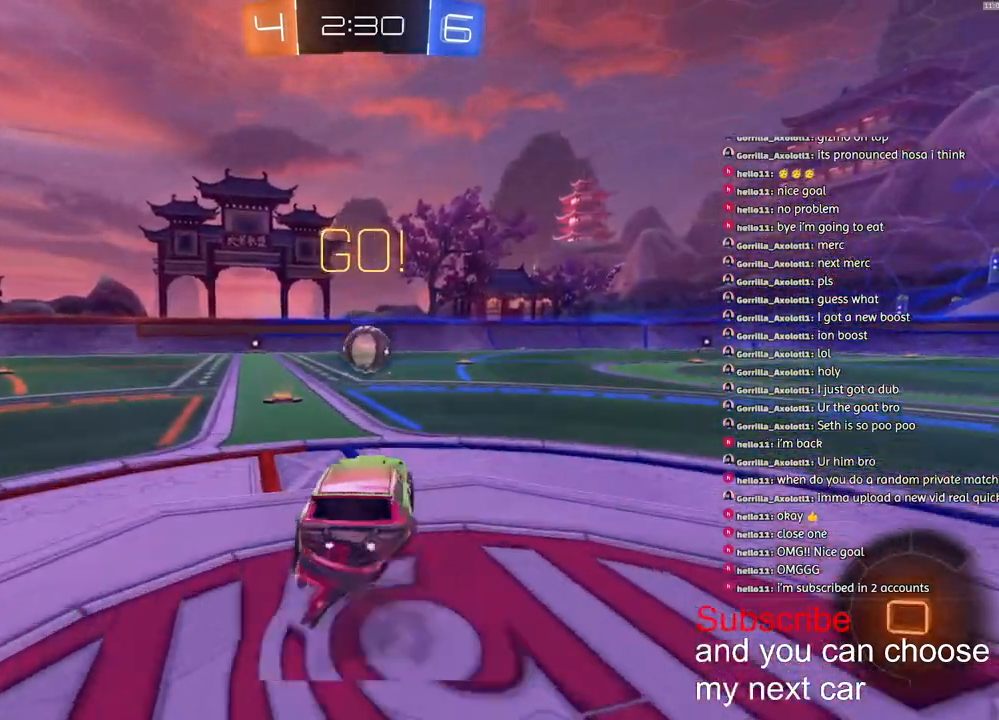
{"buttons": ["L1", "R1", "R2"], "left_stick": "down-left", "right_stick": "center", "events": [[17, "CROSS", "down"], [83, "left_stick", "down-left"], [150, "CROSS", "up"], [150, "R1", "up"], [167, "R2", "up"], [283, "SQUARE", "down"], [350, "R1", "down"], [383, "R2", "down"], [383, "SQUARE", "up"]]}
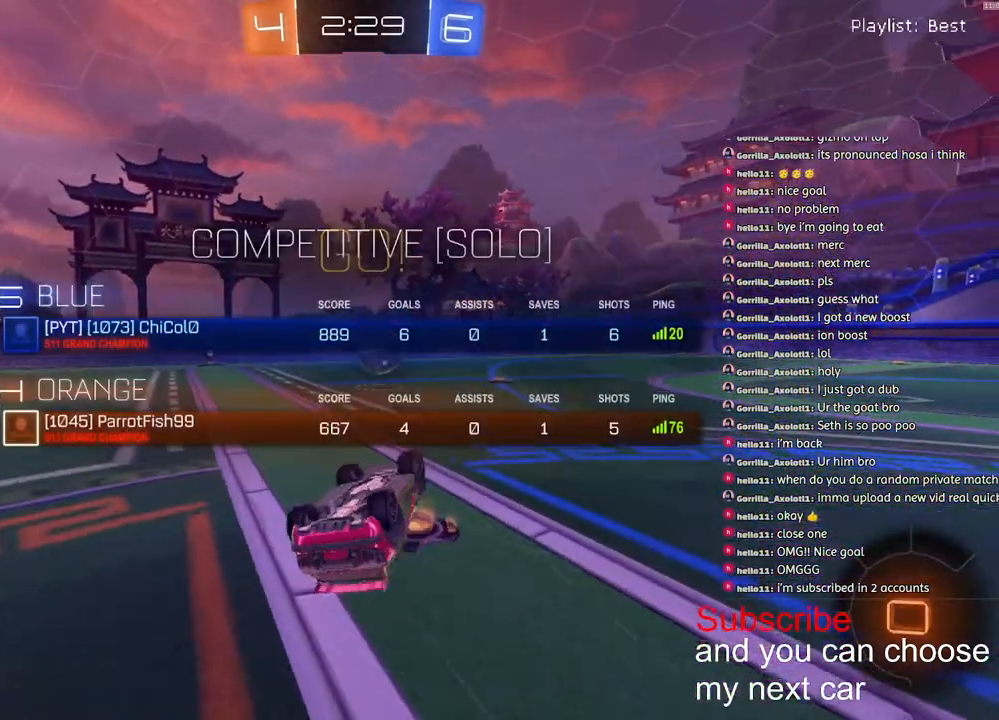
{"buttons": ["R1", "R2"], "left_stick": "left", "right_stick": "center", "events": [[217, "L1", "up"], [233, "left_stick", "left"]]}
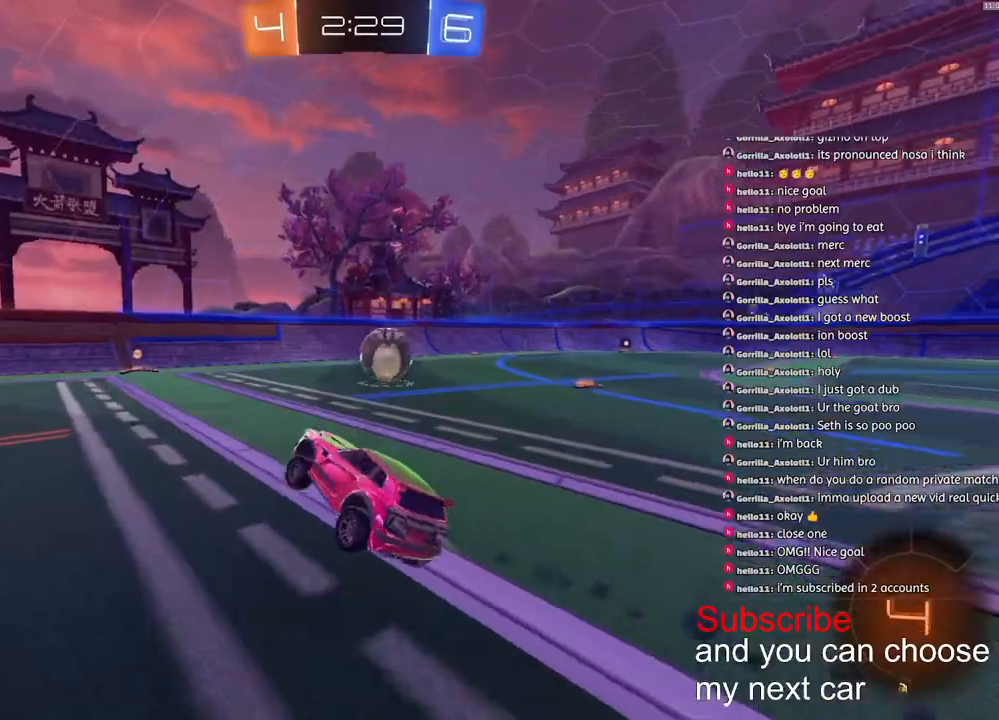
{"buttons": ["R2"], "left_stick": "left", "right_stick": "center", "events": [[267, "R1", "up"]]}
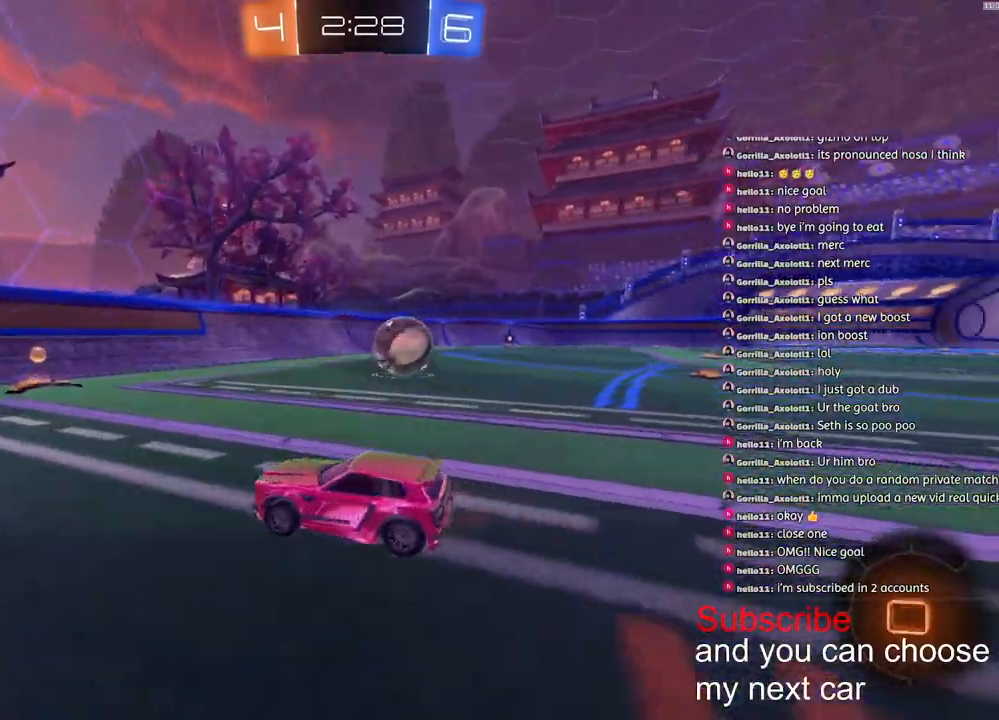
{"buttons": [], "left_stick": "right", "right_stick": "center", "events": [[83, "left_stick", "right"], [350, "R2", "up"]]}
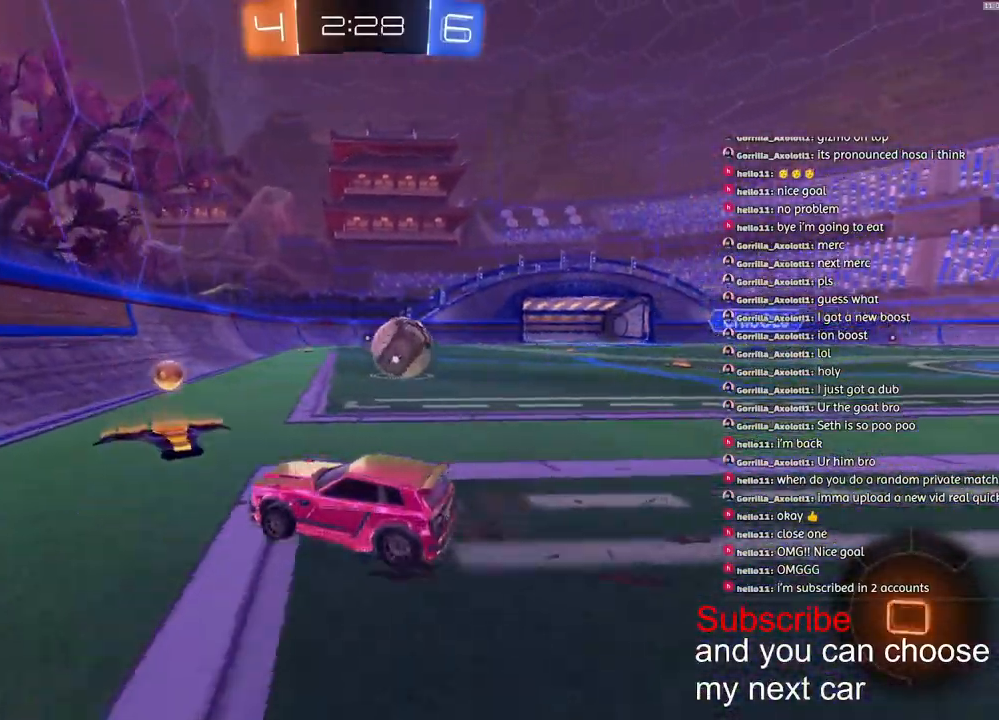
{"buttons": [], "left_stick": "right", "right_stick": "center", "events": [[150, "L2", "down"], [217, "L2", "up"]]}
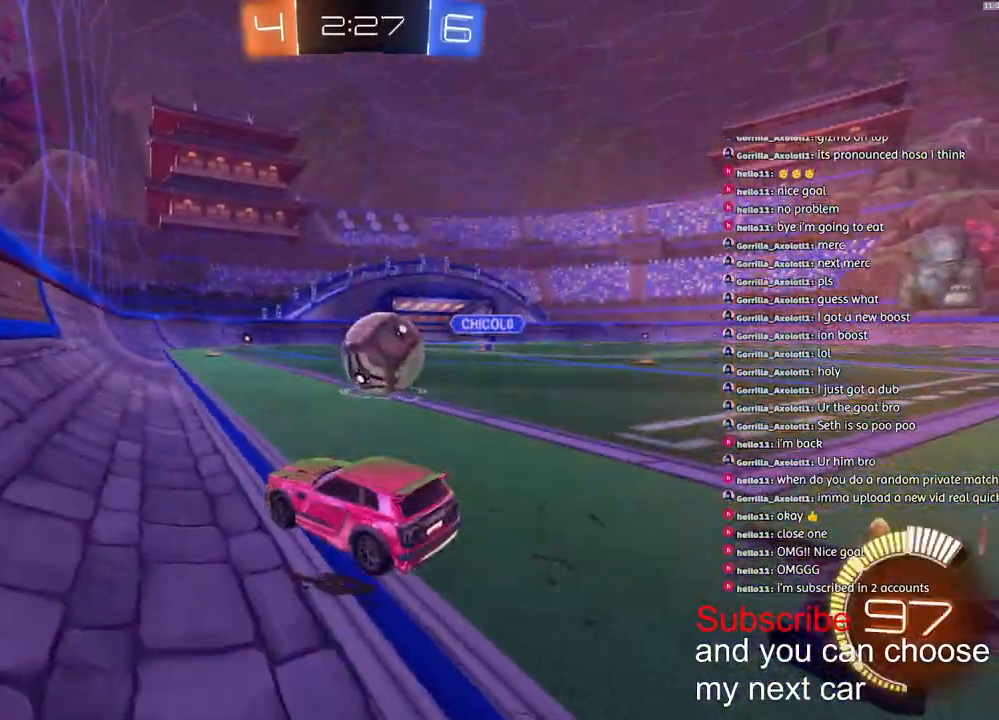
{"buttons": ["R2"], "left_stick": "right", "right_stick": "center", "events": [[217, "R2", "down"]]}
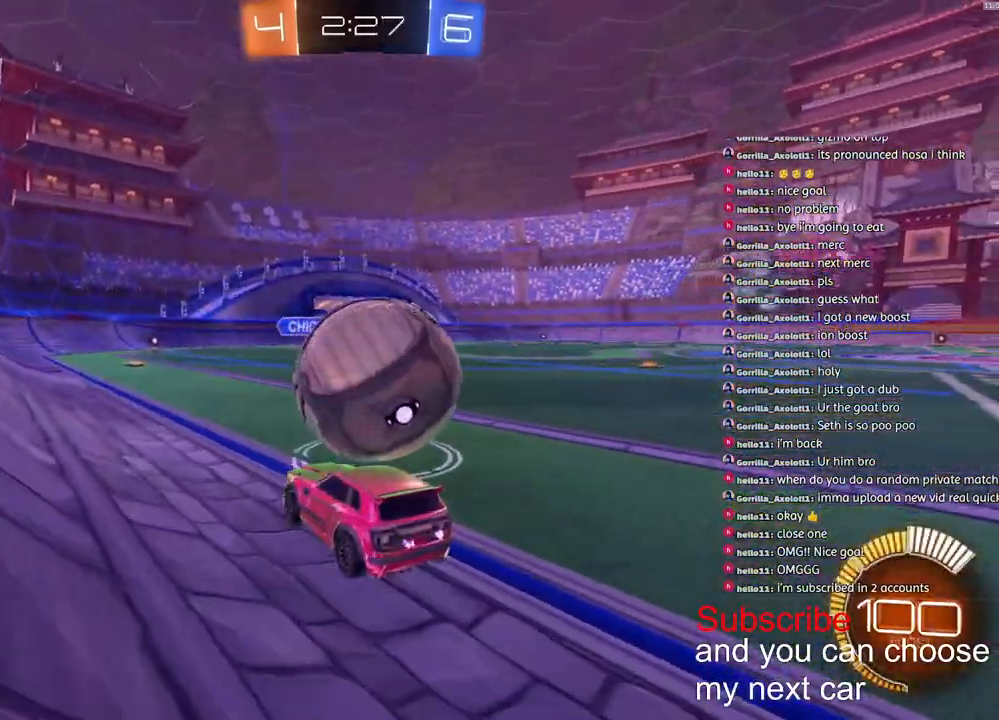
{"buttons": ["R2"], "left_stick": "center", "right_stick": "center", "events": [[33, "left_stick", "left"], [217, "left_stick", "center"], [383, "left_stick", "right"], [483, "left_stick", "center"]]}
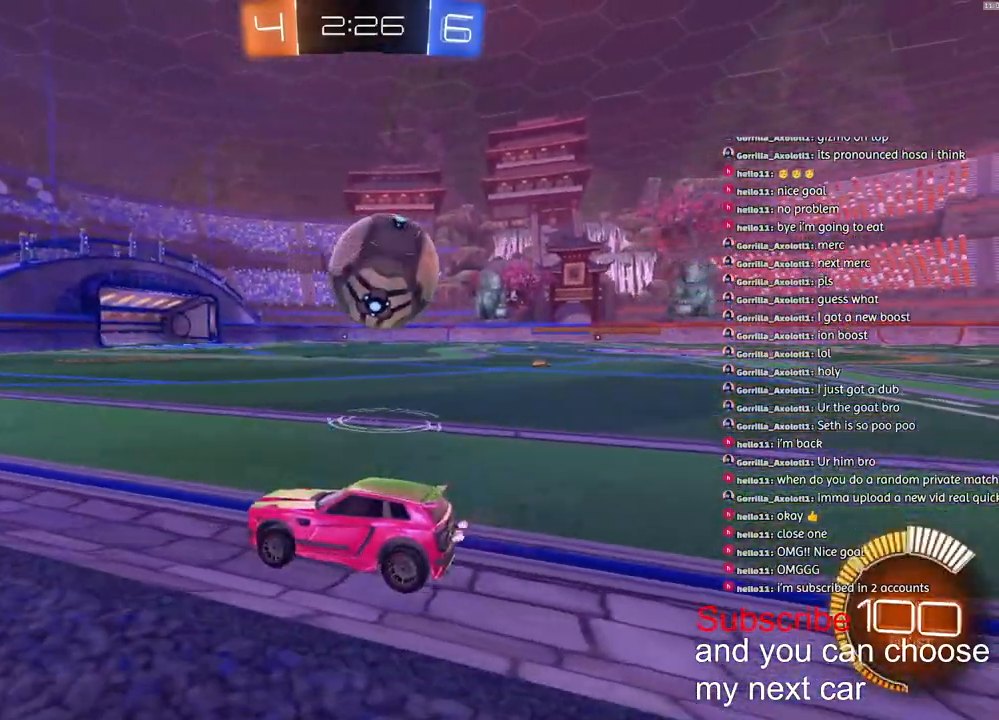
{"buttons": ["R2"], "left_stick": "right", "right_stick": "center", "events": [[67, "left_stick", "right"], [217, "left_stick", "center"], [333, "left_stick", "right"]]}
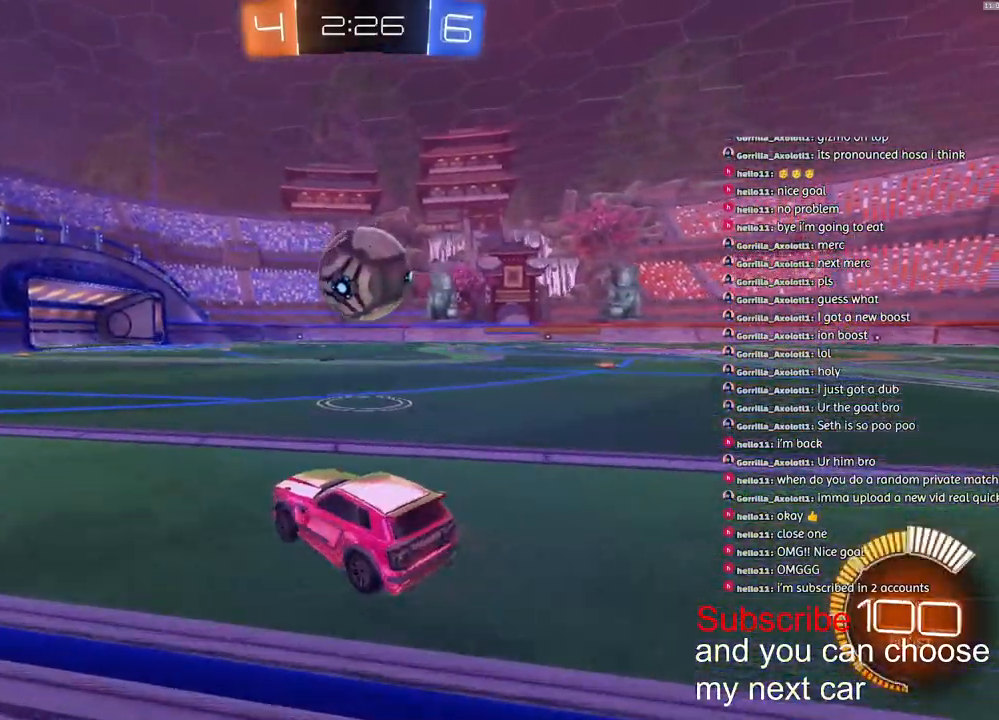
{"buttons": ["R1", "R2"], "left_stick": "center", "right_stick": "center", "events": [[67, "R1", "down"], [167, "left_stick", "center"]]}
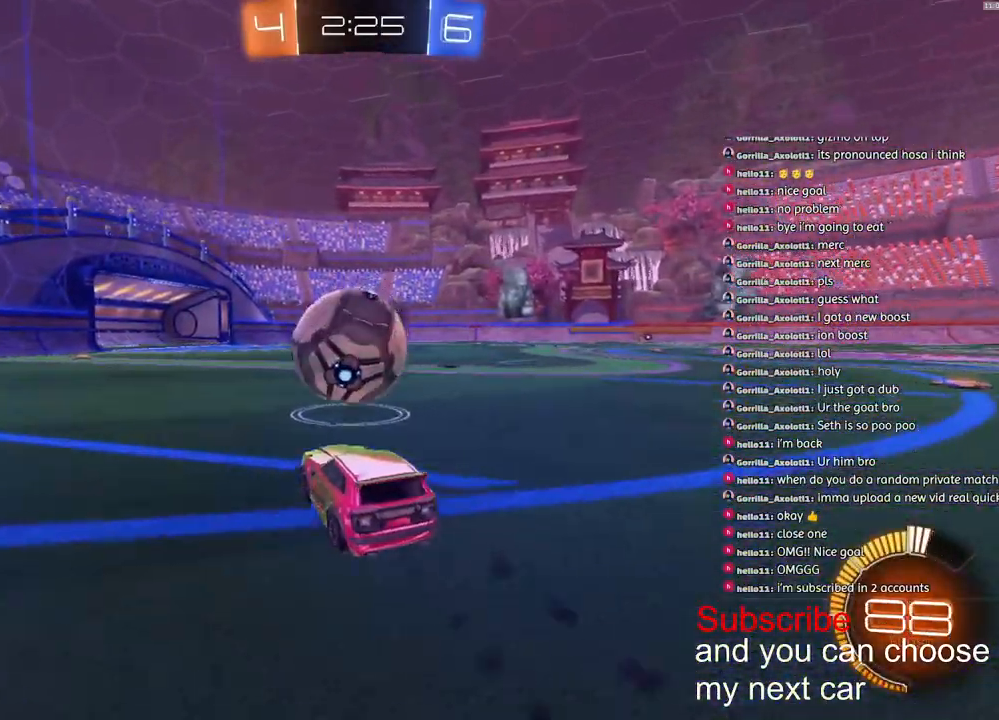
{"buttons": ["CROSS", "R1", "R2", "L3"], "left_stick": "down-right", "right_stick": "center", "events": [[67, "CROSS", "down"], [67, "left_stick", "right"], [133, "CROSS", "up"], [167, "CROSS", "down"], [167, "L3", "down"], [217, "left_stick", "down-right"]]}
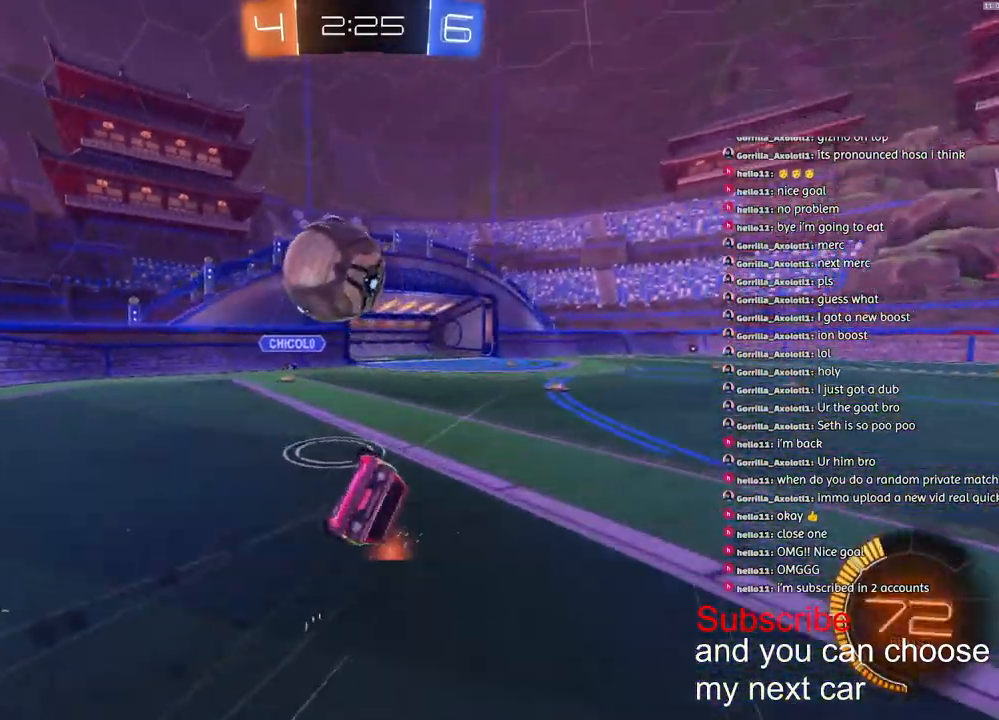
{"buttons": ["L1", "R1", "R2"], "left_stick": "down-right", "right_stick": "center", "events": [[117, "L1", "down"], [367, "CROSS", "up"], [483, "L3", "up"]]}
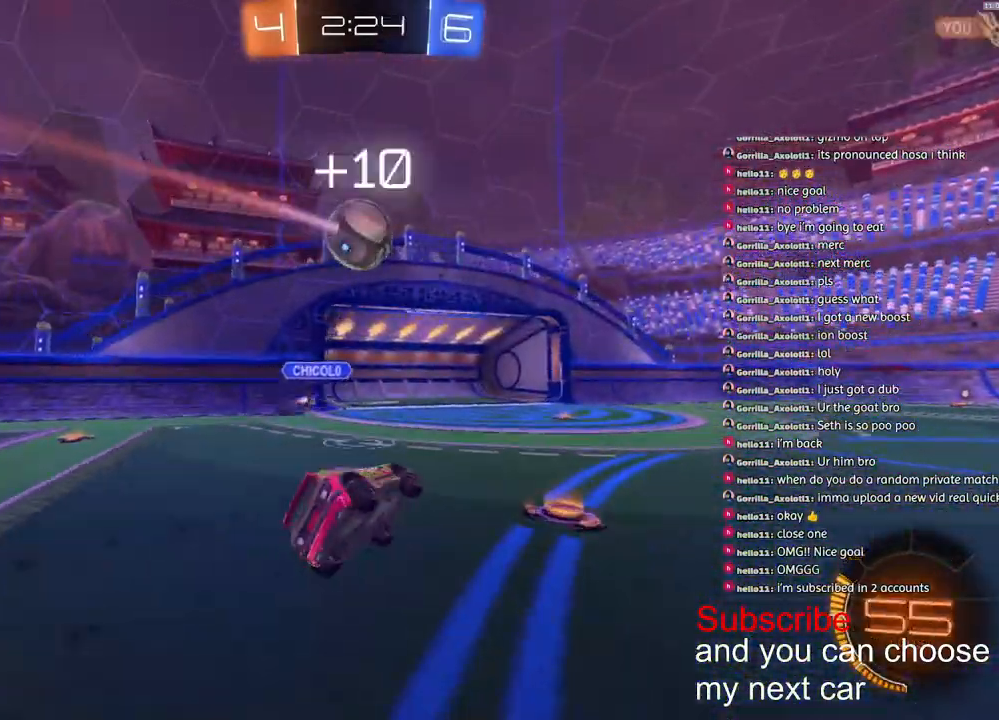
{"buttons": ["R2"], "left_stick": "down-right", "right_stick": "center", "events": [[17, "R1", "up"], [67, "L1", "up"]]}
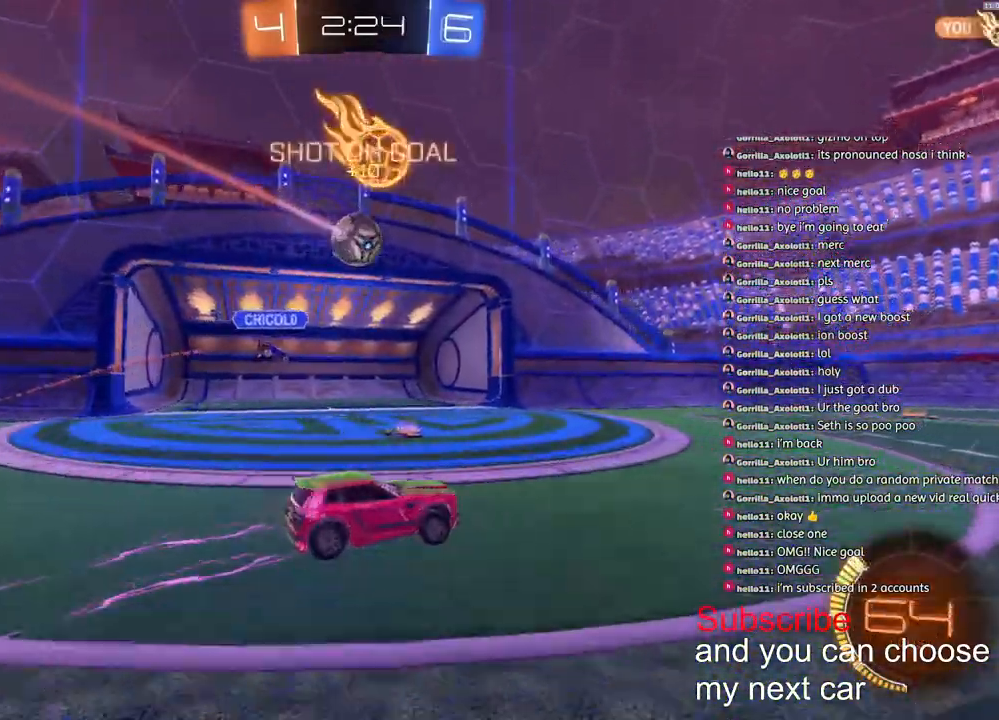
{"buttons": ["R2"], "left_stick": "right", "right_stick": "center", "events": [[300, "left_stick", "right"]]}
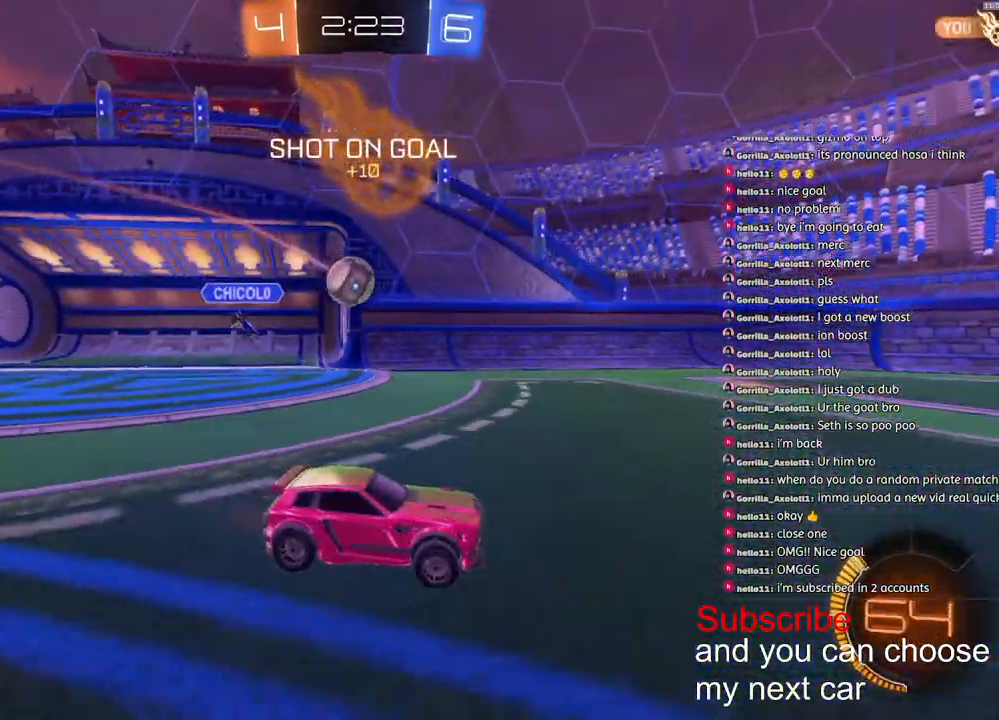
{"buttons": ["R1", "R2"], "left_stick": "left", "right_stick": "center", "events": [[117, "left_stick", "left"], [383, "R1", "down"], [400, "TRIANGLE", "down"], [500, "TRIANGLE", "up"]]}
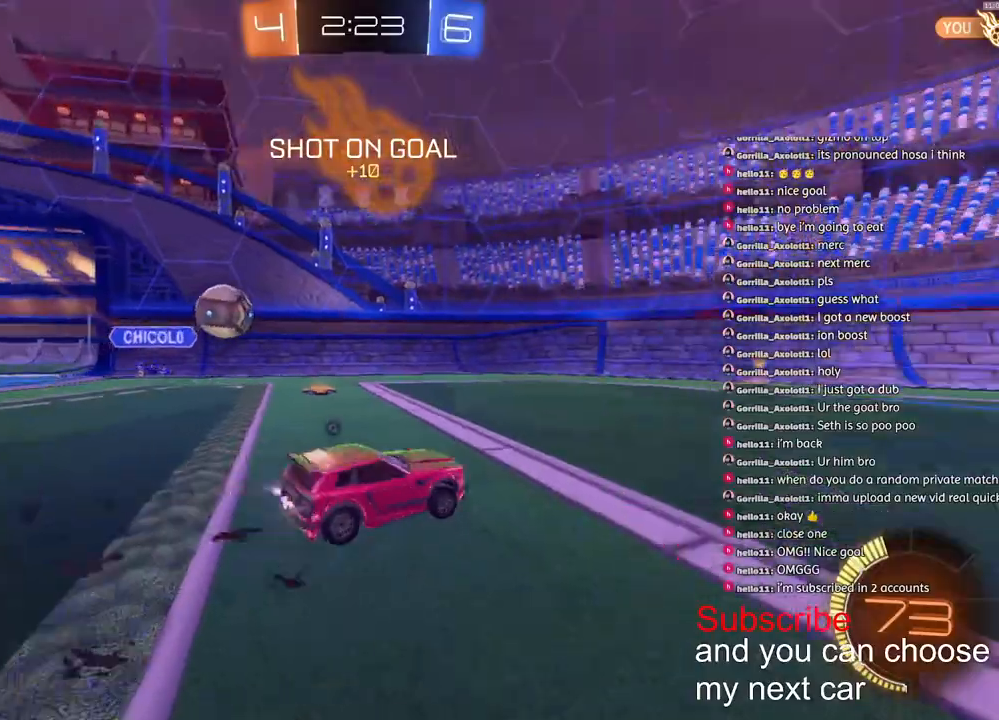
{"buttons": ["R2"], "left_stick": "right", "right_stick": "center", "events": [[300, "left_stick", "right"], [383, "L1", "down"], [383, "TRIANGLE", "down"], [417, "R1", "up"], [483, "TRIANGLE", "up"], [500, "L1", "up"]]}
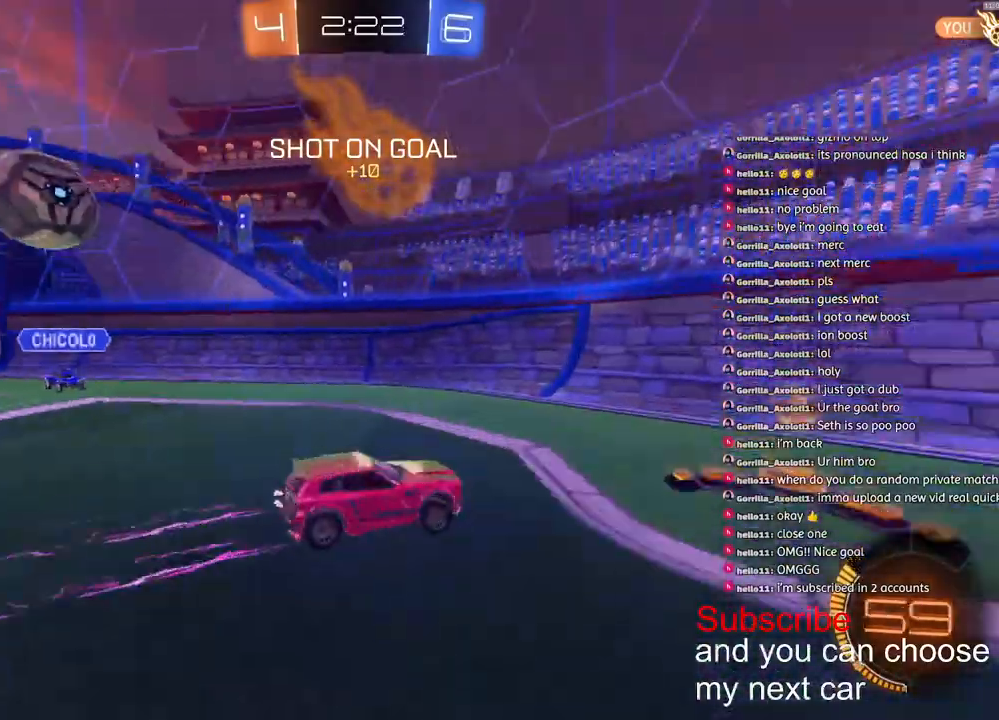
{"buttons": [], "left_stick": "right", "right_stick": "center", "events": [[250, "R2", "up"], [317, "L2", "down"], [383, "L2", "up"]]}
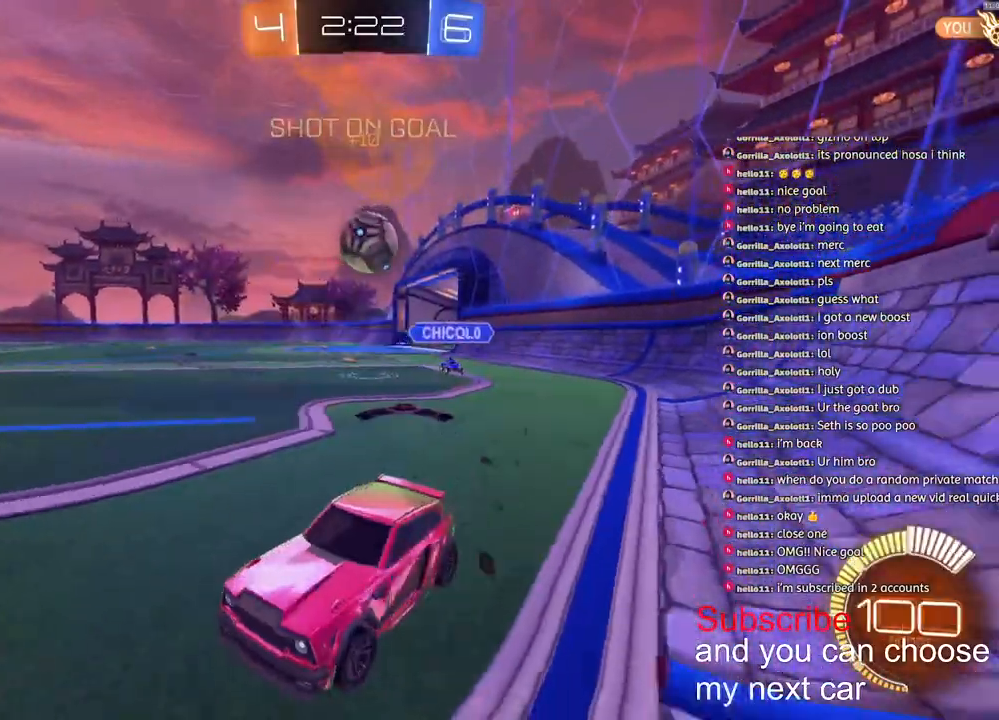
{"buttons": [], "left_stick": "right", "right_stick": "center", "events": []}
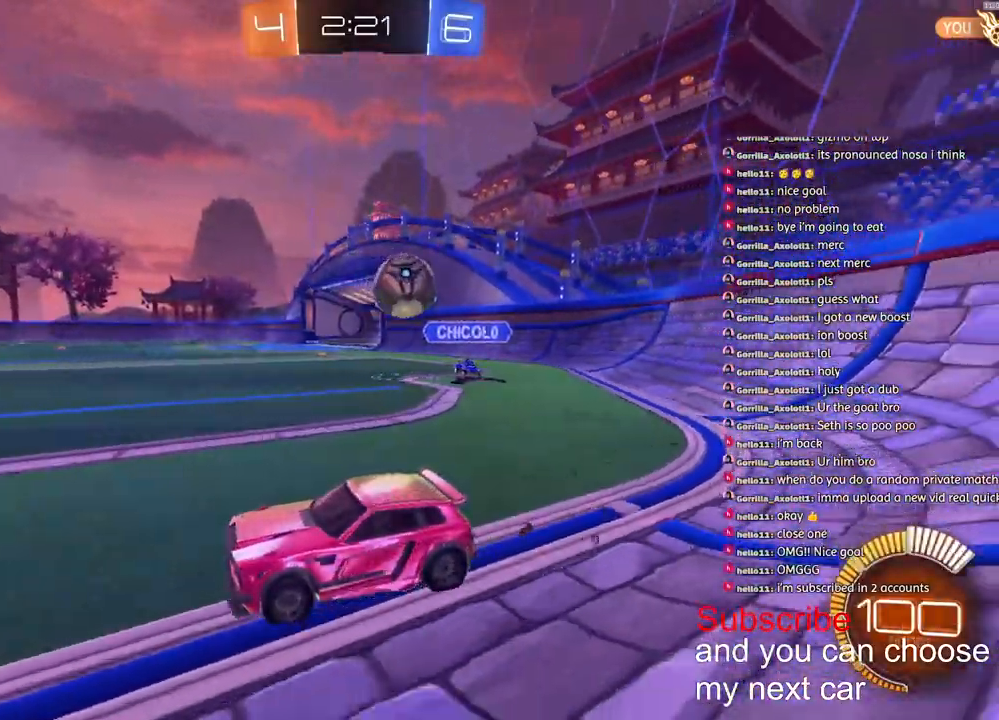
{"buttons": ["R2"], "left_stick": "right", "right_stick": "center", "events": [[217, "R2", "down"]]}
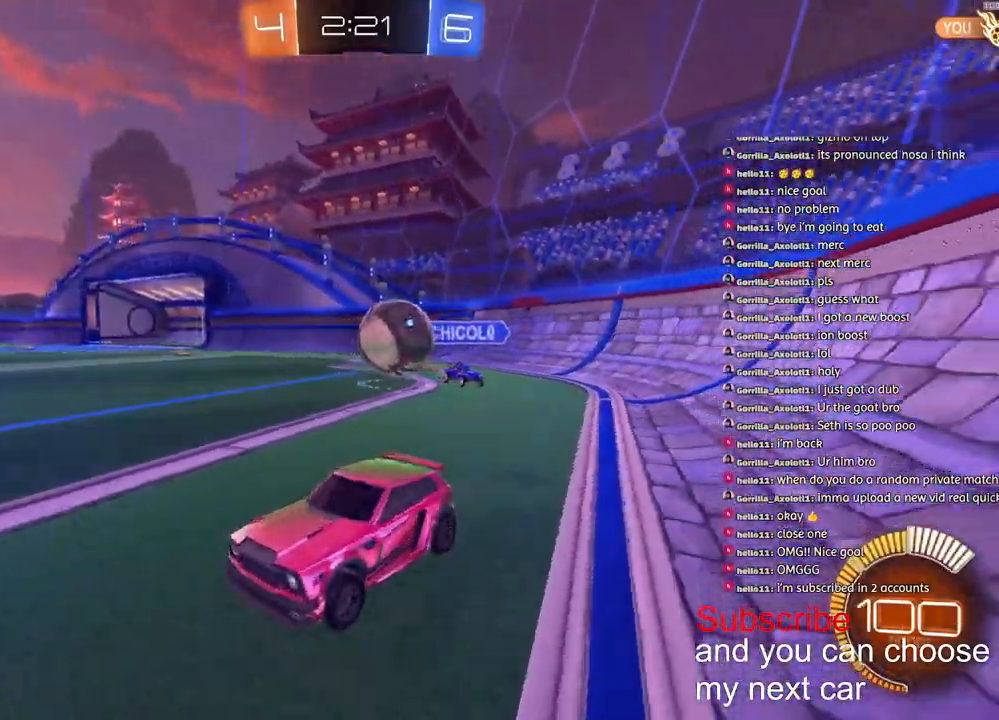
{"buttons": ["R1", "R2"], "left_stick": "right", "right_stick": "center", "events": [[233, "left_stick", "center"], [250, "R1", "down"], [467, "left_stick", "right"]]}
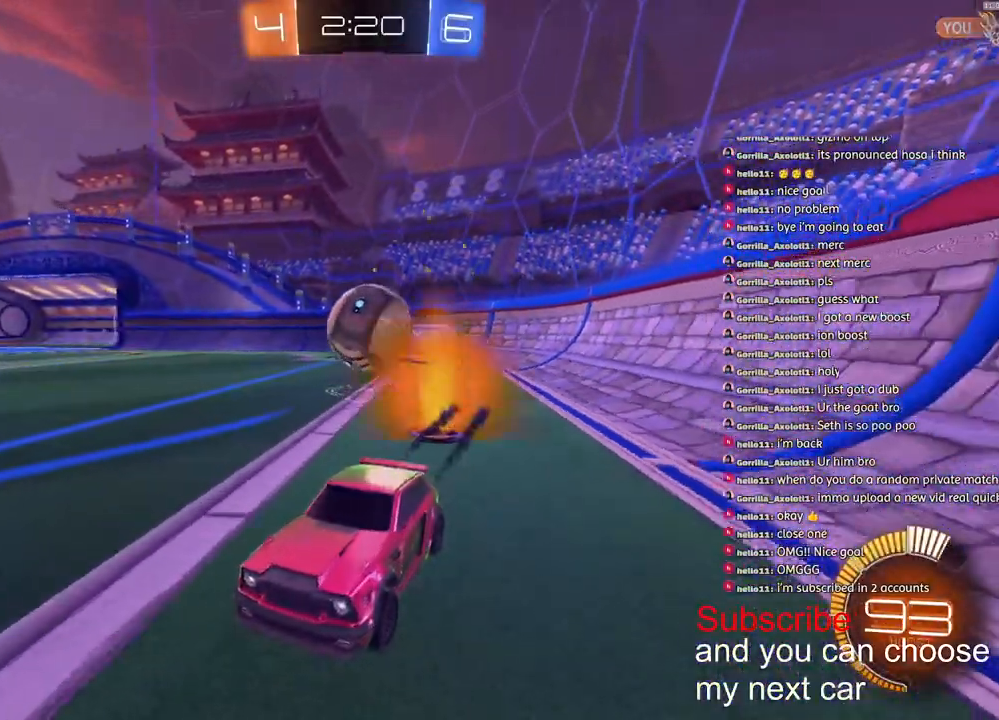
{"buttons": ["L1"], "left_stick": "down-left", "right_stick": "center", "events": [[33, "CROSS", "down"], [117, "CROSS", "up"], [117, "L1", "down"], [133, "left_stick", "up-left"], [150, "CROSS", "down"], [250, "left_stick", "down-left"], [417, "CROSS", "up"], [417, "R1", "up"], [433, "R2", "up"]]}
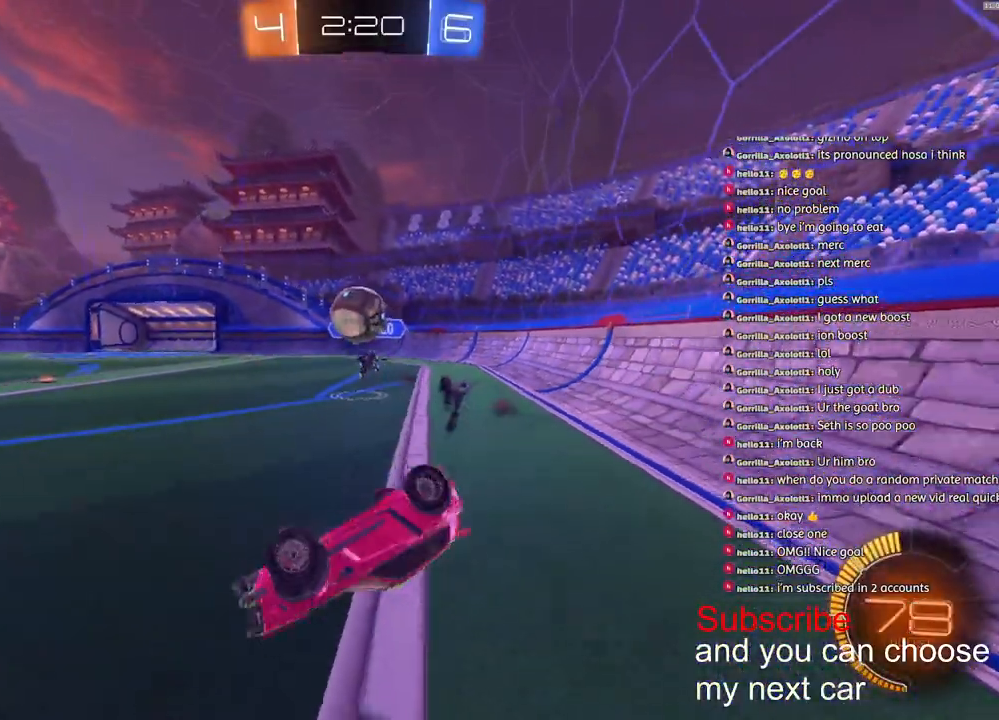
{"buttons": [], "left_stick": "center", "right_stick": "center", "events": [[400, "L1", "up"], [400, "left_stick", "center"]]}
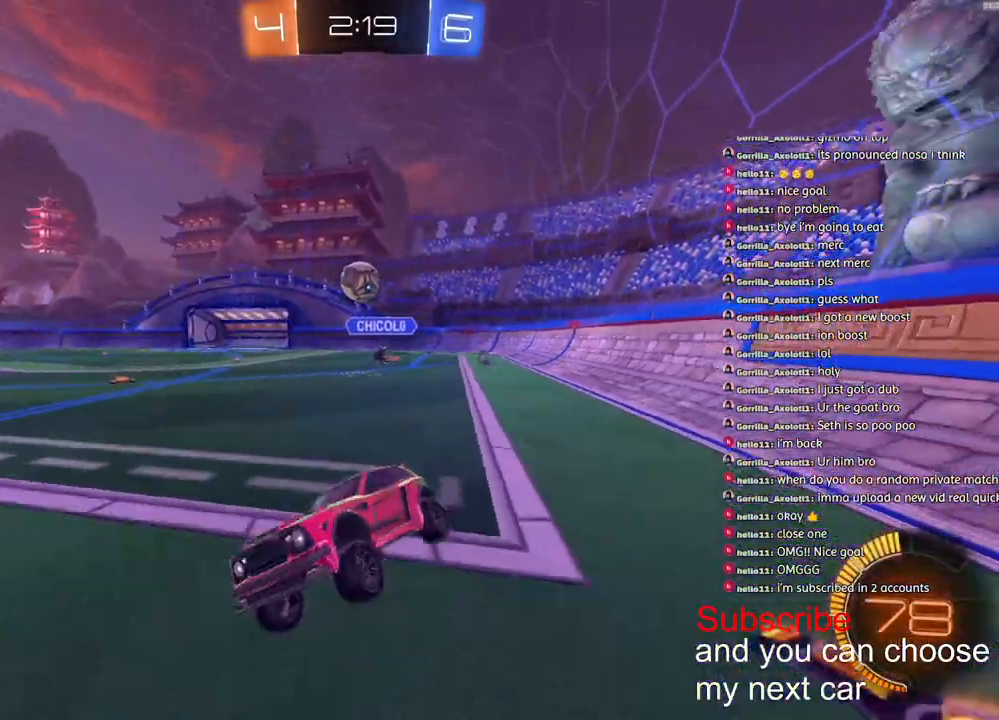
{"buttons": [], "left_stick": "right", "right_stick": "center", "events": [[83, "left_stick", "right"], [267, "R2", "down"], [367, "L1", "down"], [450, "R2", "up"], [483, "L1", "up"]]}